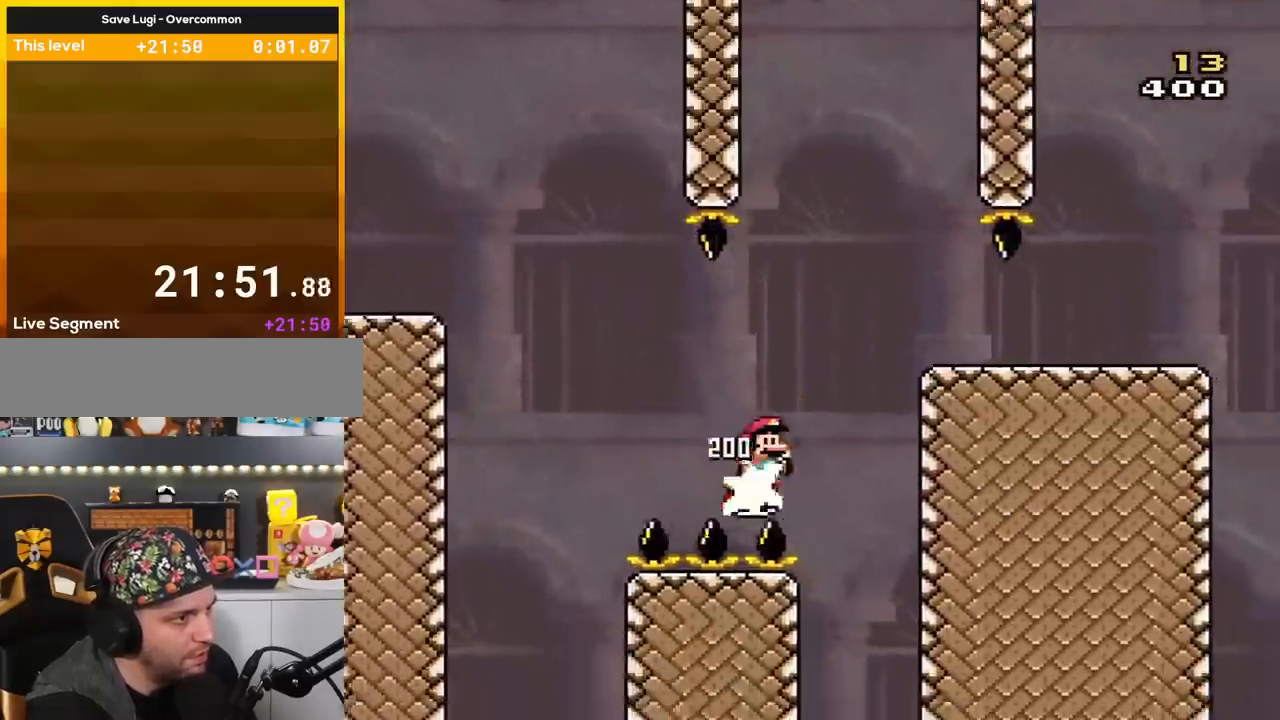
Gameplay with a controller (Nintendo layout); each line is a JSON object with the inputs held at the frame after it. "events" lists button and stick changes between this image and that frame as [ms after this image, input, new state], when the widget could be followed in between. Not read: L3 R3.
{"buttons": ["Y", "DPAD_RIGHT"], "events": [[166, "B", "up"]]}
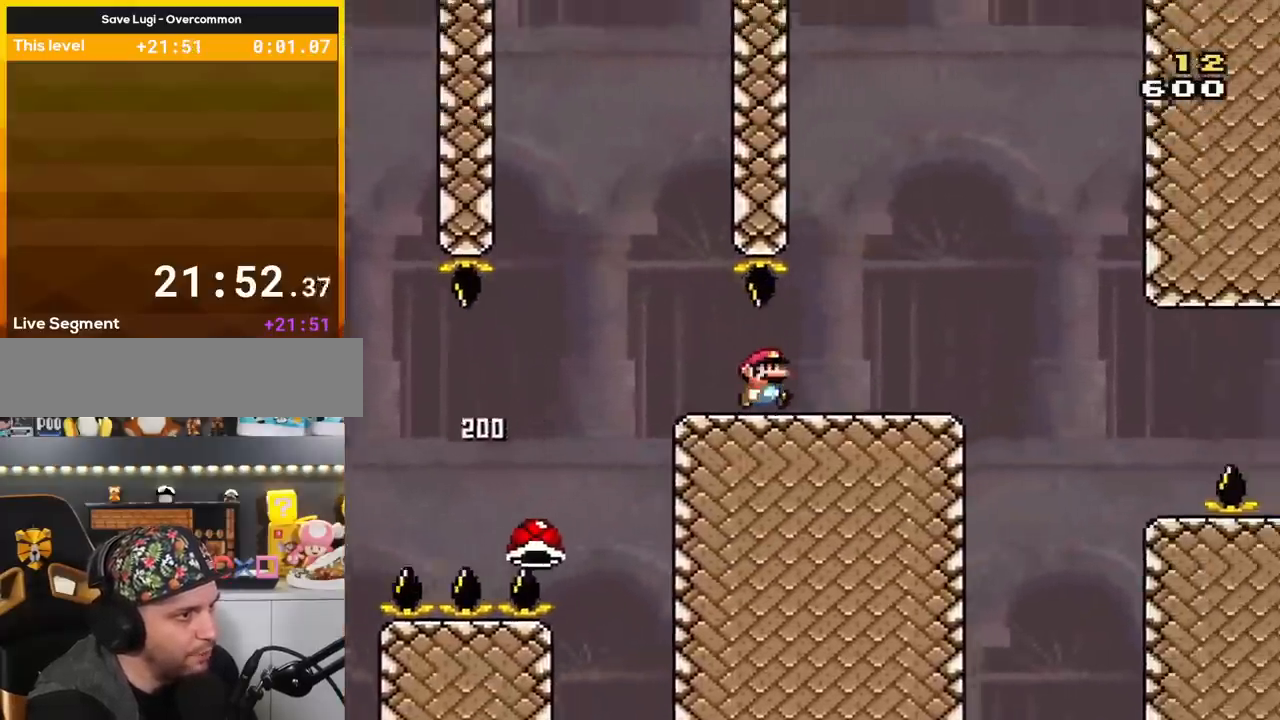
{"buttons": ["Y", "DPAD_RIGHT"], "events": [[250, "B", "down"], [284, "B", "up"]]}
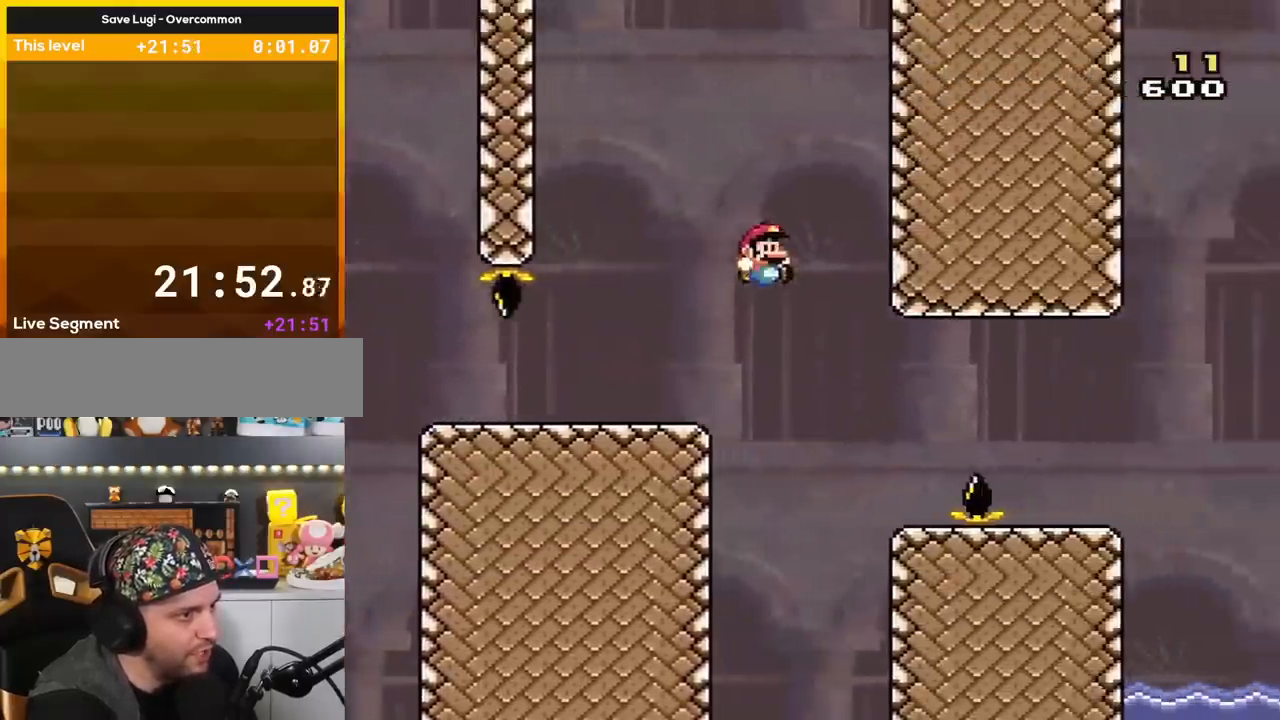
{"buttons": ["B", "Y", "DPAD_RIGHT"], "events": [[250, "DPAD_RIGHT", "up"], [283, "DPAD_LEFT", "down"], [417, "DPAD_LEFT", "up"], [417, "DPAD_RIGHT", "down"], [467, "B", "down"]]}
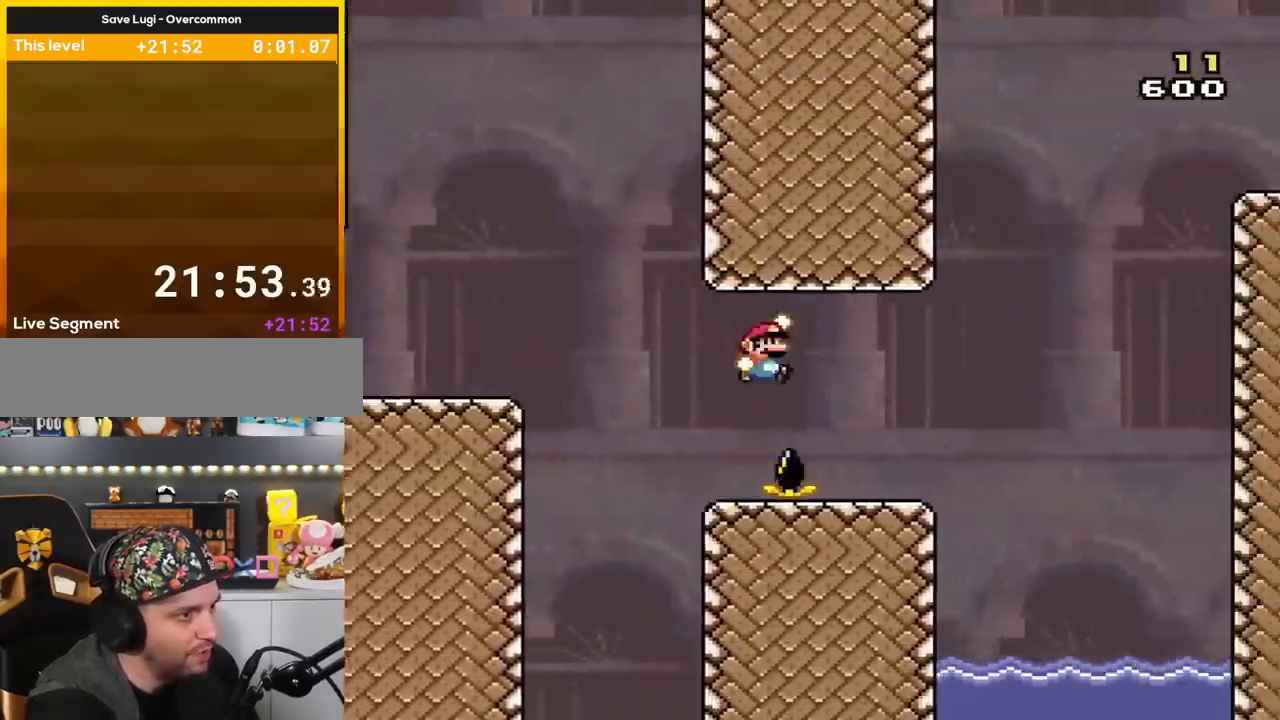
{"buttons": ["Y", "DPAD_RIGHT"], "events": [[284, "B", "up"]]}
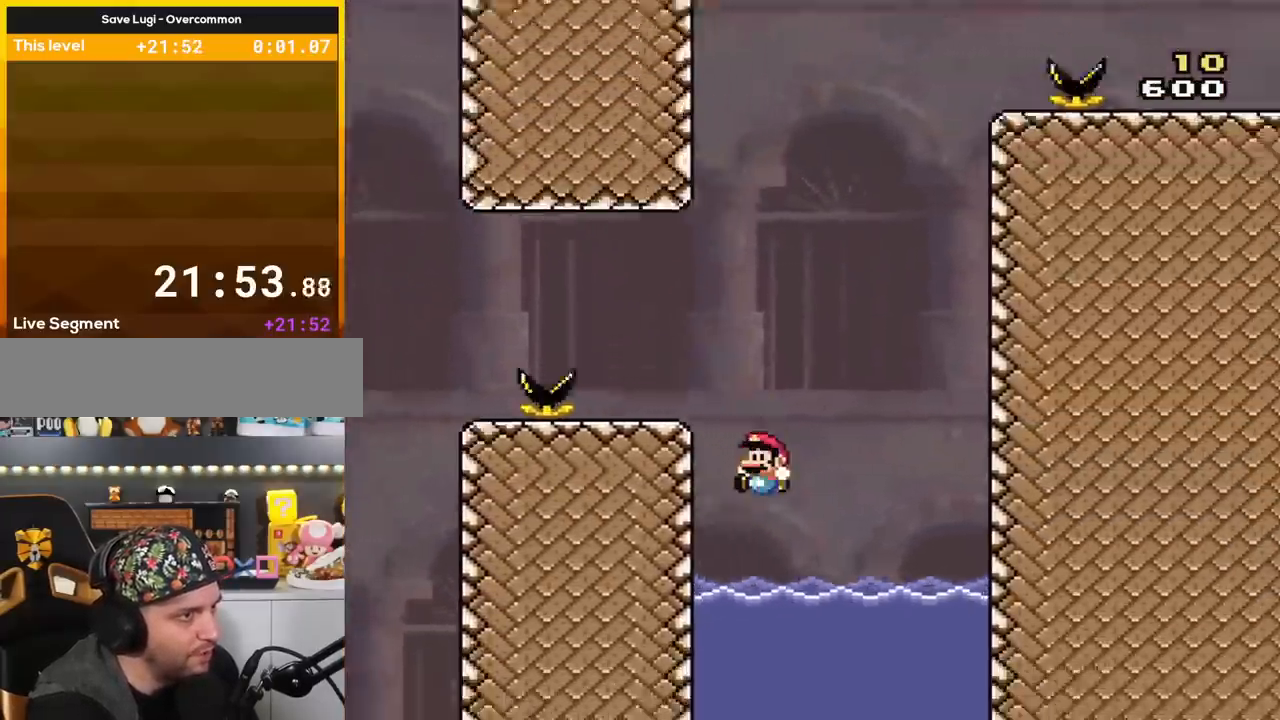
{"buttons": ["Y"], "events": [[33, "DPAD_RIGHT", "up"], [66, "DPAD_LEFT", "down"], [183, "DPAD_LEFT", "up"]]}
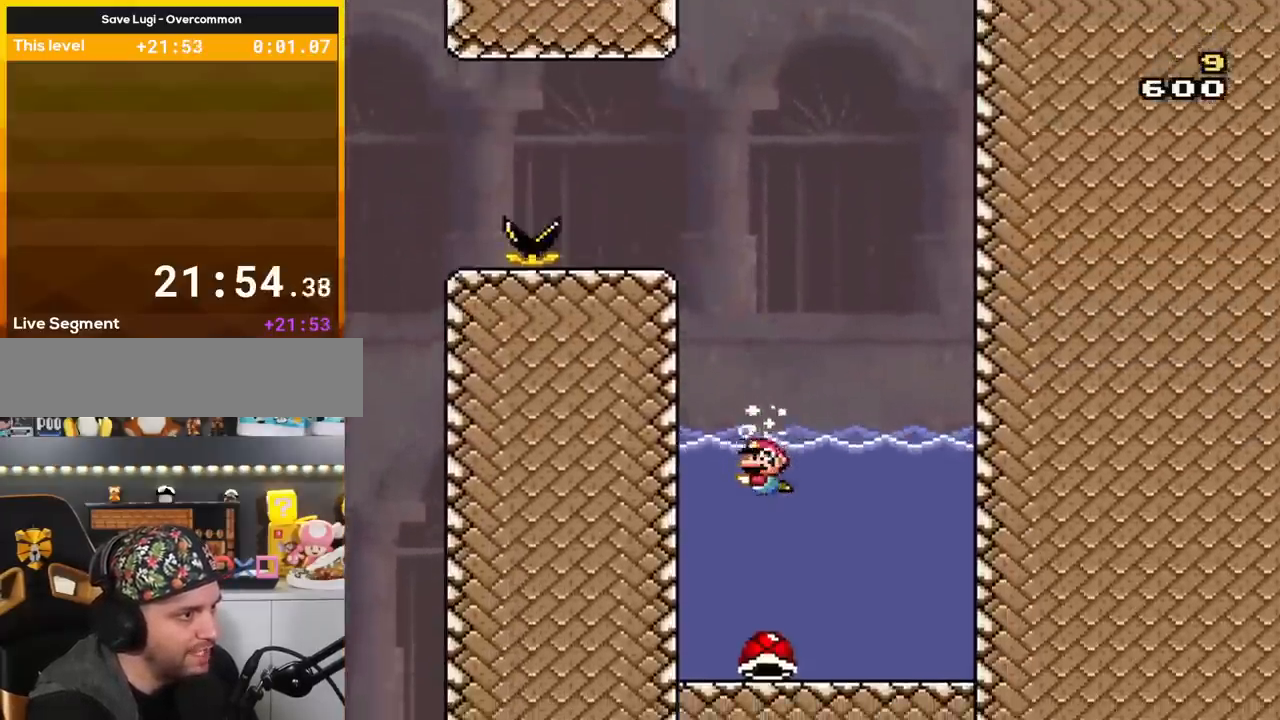
{"buttons": ["Y", "DPAD_RIGHT"], "events": [[467, "DPAD_RIGHT", "down"]]}
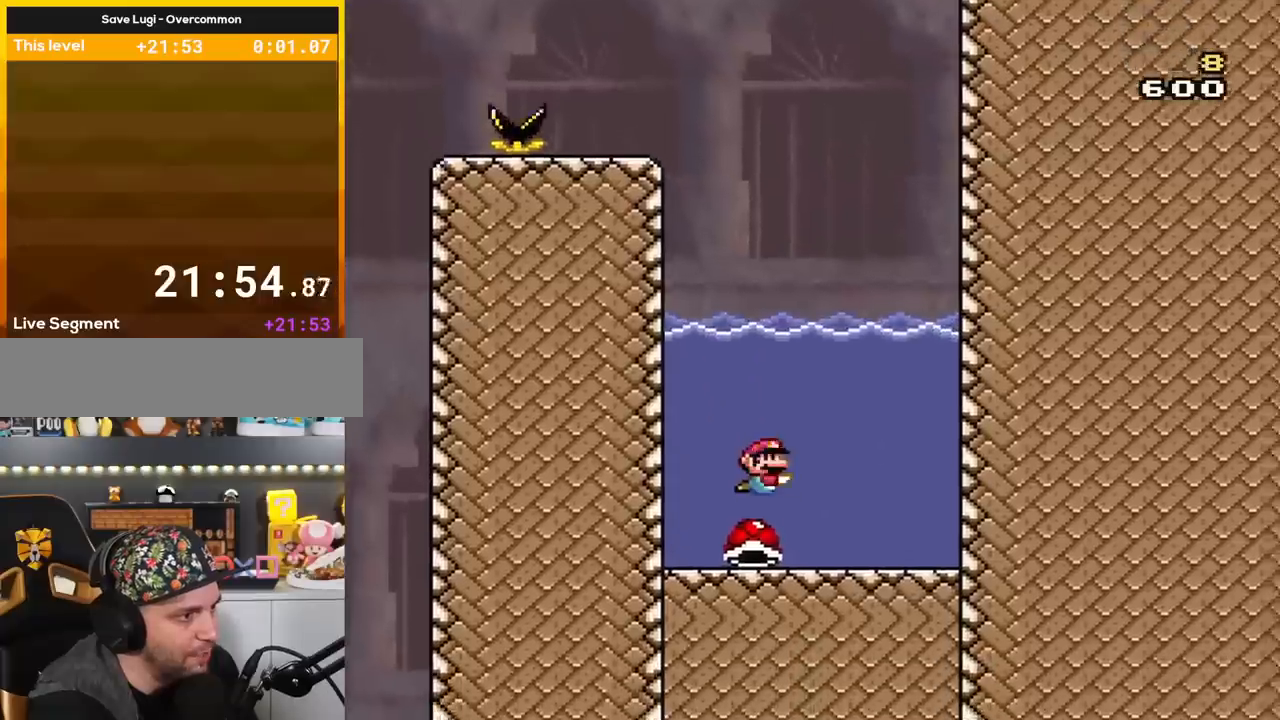
{"buttons": ["Y", "DPAD_UP"], "events": [[66, "DPAD_RIGHT", "up"], [66, "DPAD_UP", "down"], [100, "DPAD_LEFT", "down"], [100, "DPAD_UP", "up"], [183, "DPAD_UP", "down"], [250, "DPAD_LEFT", "up"], [283, "B", "down"], [467, "B", "up"]]}
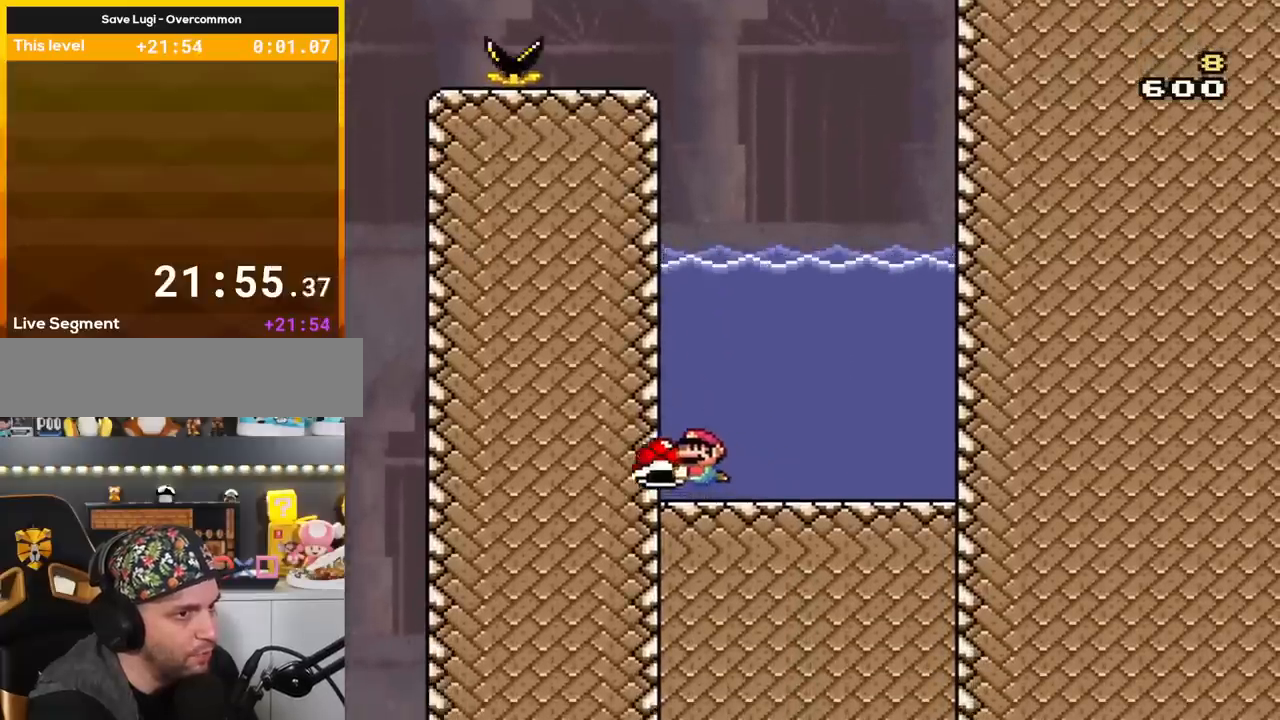
{"buttons": ["Y", "DPAD_UP"], "events": [[33, "B", "down"], [184, "B", "up"], [284, "B", "down"], [501, "B", "up"]]}
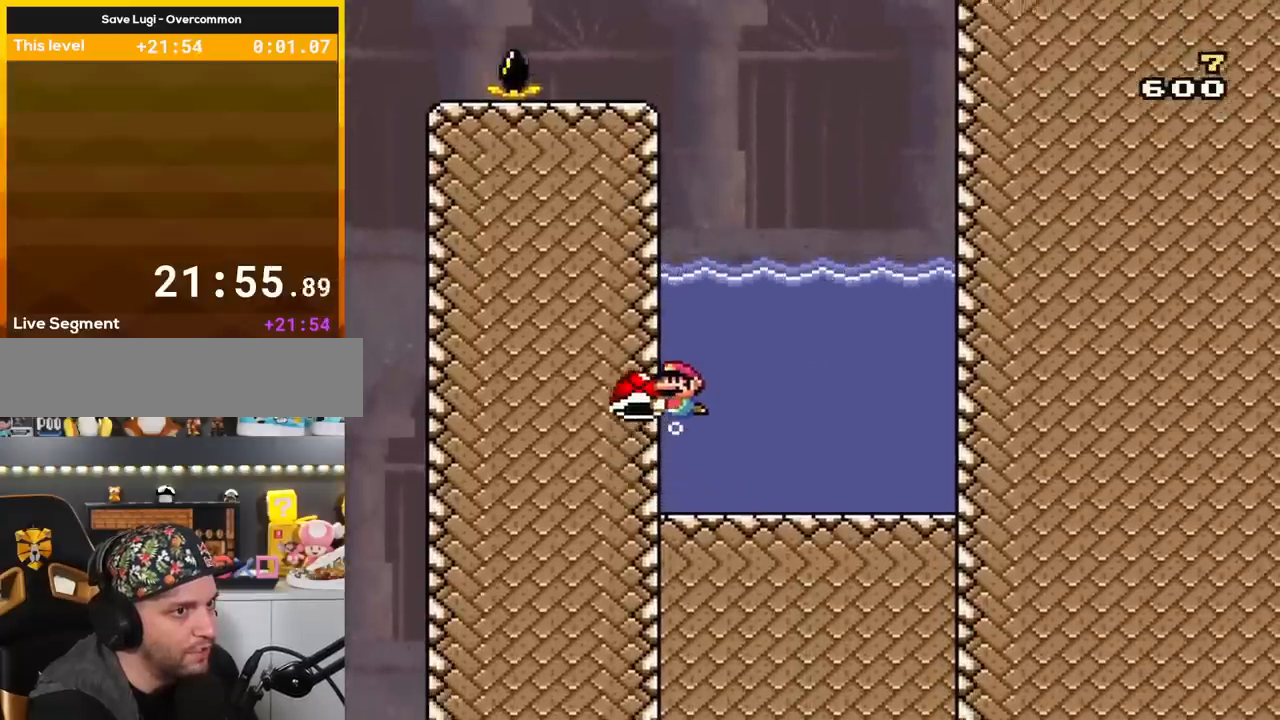
{"buttons": ["B", "Y", "DPAD_UP"], "events": [[100, "B", "down"], [283, "B", "up"], [383, "B", "down"]]}
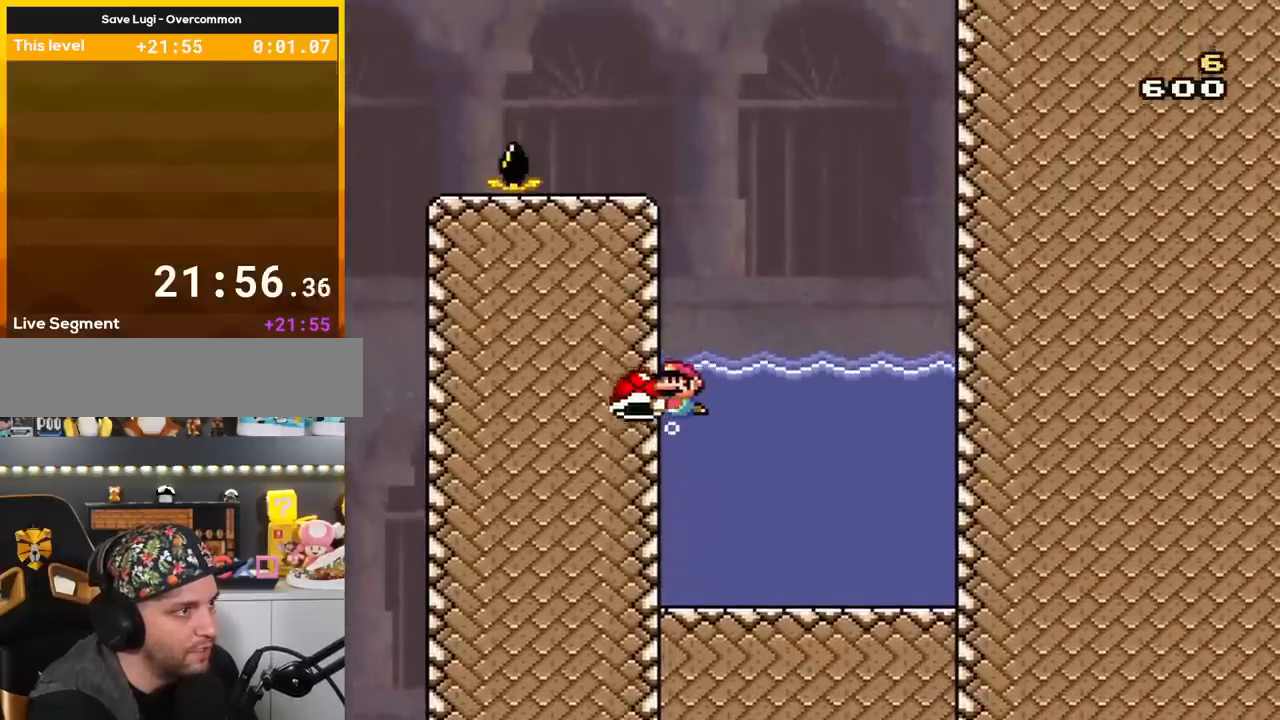
{"buttons": ["B", "Y", "DPAD_LEFT"], "events": [[417, "DPAD_LEFT", "down"], [451, "DPAD_UP", "up"]]}
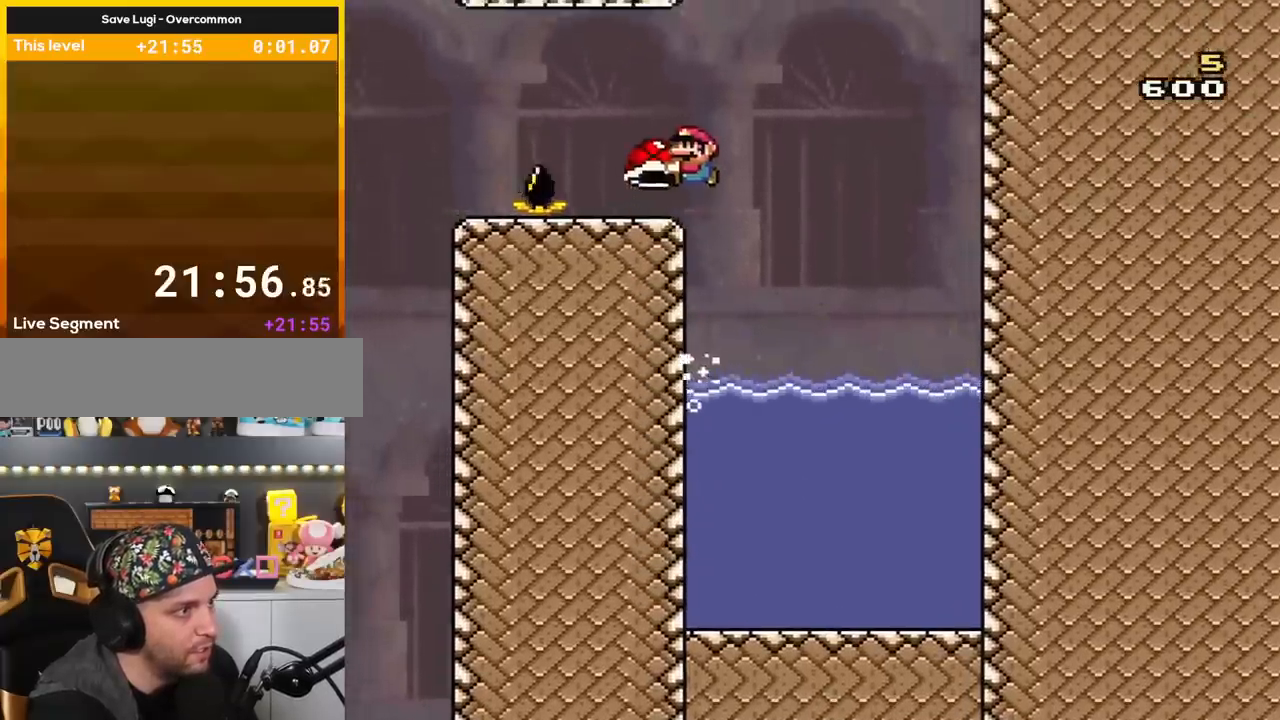
{"buttons": ["B", "Y", "DPAD_RIGHT"], "events": [[133, "B", "up"], [167, "DPAD_LEFT", "up"], [200, "DPAD_RIGHT", "down"], [450, "B", "down"]]}
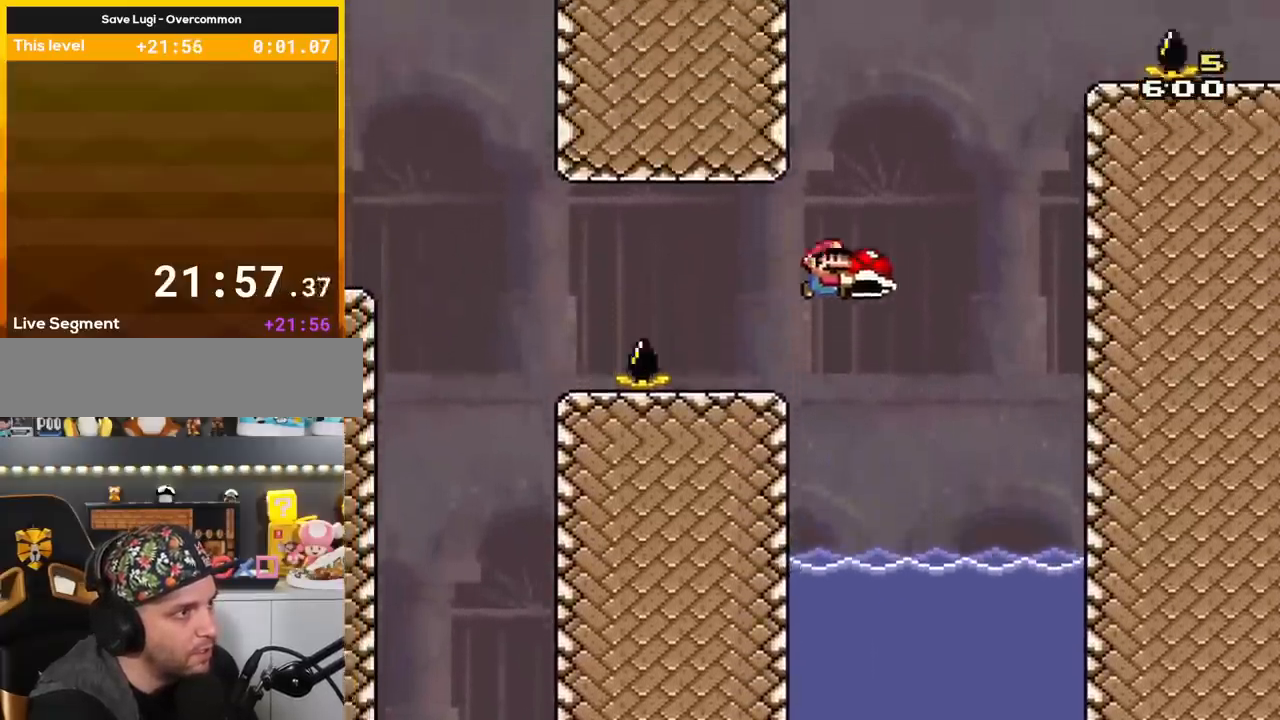
{"buttons": ["B"], "events": [[117, "DPAD_RIGHT", "up"], [134, "DPAD_LEFT", "down"], [267, "DPAD_LEFT", "up"], [267, "DPAD_RIGHT", "down"], [401, "DPAD_RIGHT", "up"], [417, "Y", "up"]]}
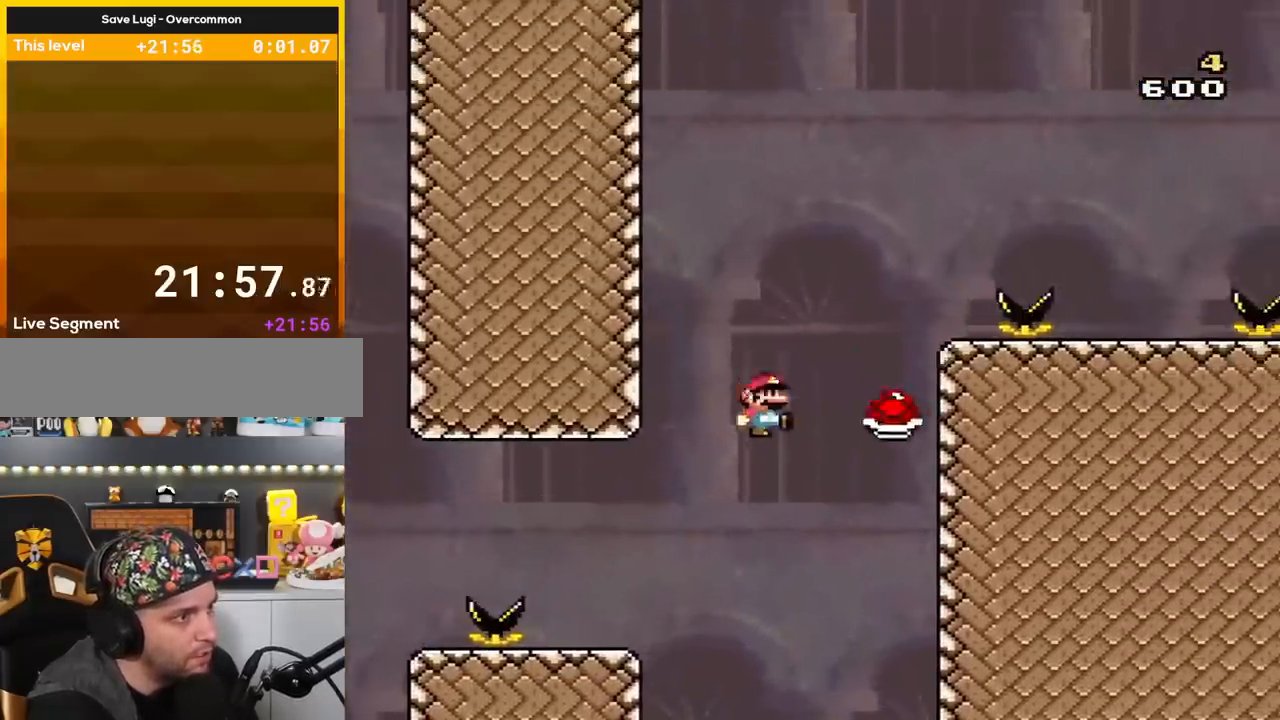
{"buttons": ["Y", "DPAD_RIGHT"], "events": [[17, "DPAD_RIGHT", "down"], [17, "Y", "down"], [167, "DPAD_RIGHT", "up"], [200, "DPAD_LEFT", "down"], [300, "DPAD_LEFT", "up"], [300, "DPAD_RIGHT", "down"], [417, "B", "up"]]}
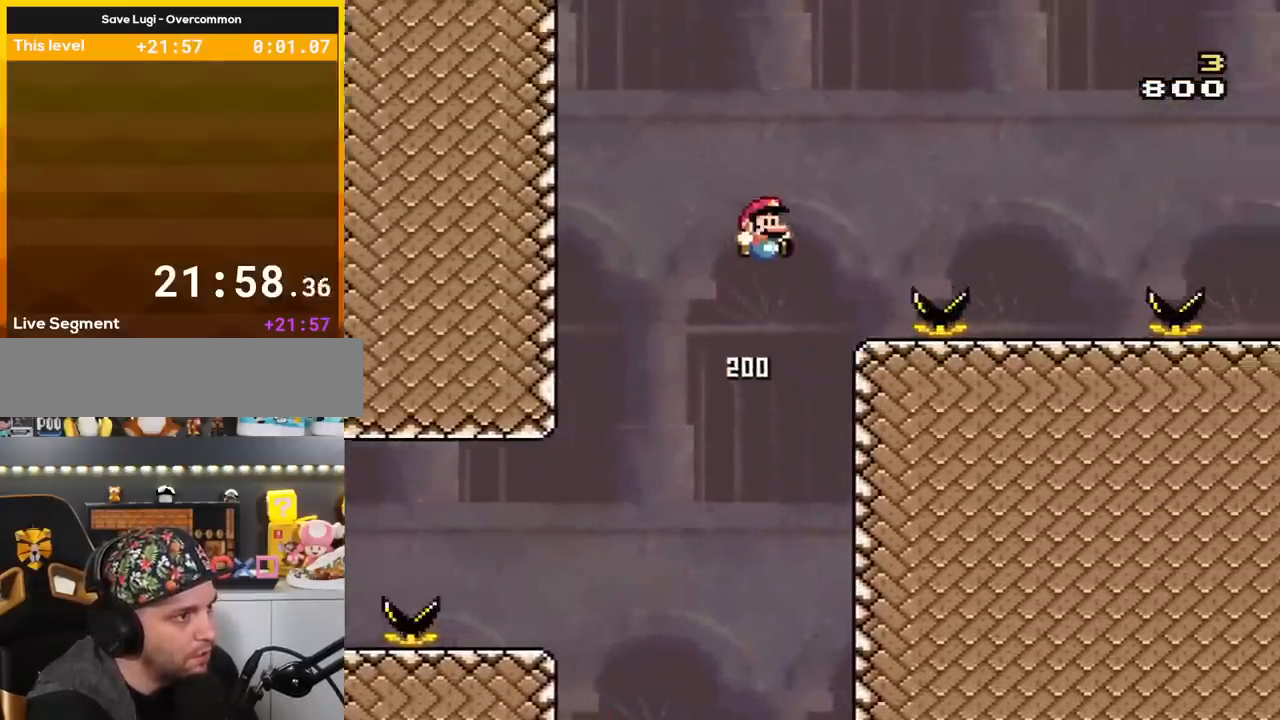
{"buttons": ["B", "Y", "DPAD_RIGHT"], "events": [[84, "B", "down"], [251, "B", "up"], [251, "DPAD_LEFT", "down"], [251, "DPAD_RIGHT", "up"], [367, "B", "down"], [417, "DPAD_LEFT", "up"], [417, "DPAD_RIGHT", "down"]]}
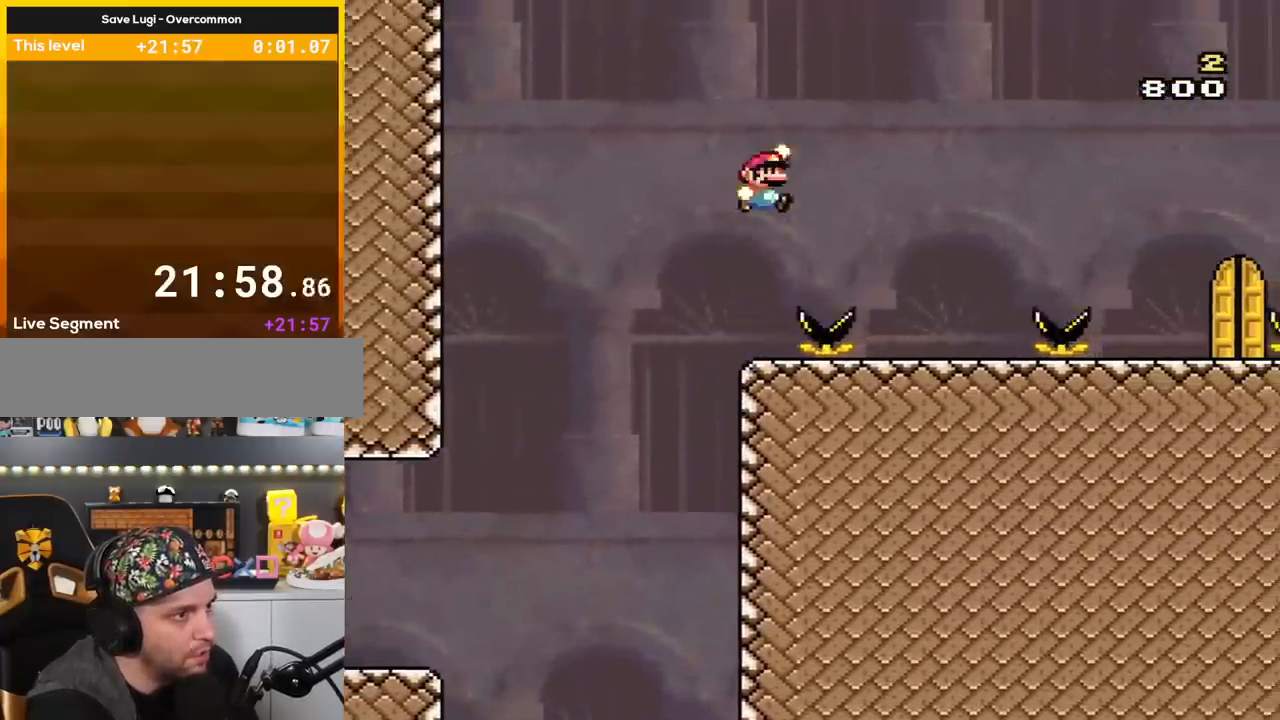
{"buttons": ["Y", "DPAD_RIGHT"], "events": [[133, "B", "up"], [384, "DPAD_LEFT", "down"], [384, "DPAD_RIGHT", "up"], [484, "DPAD_LEFT", "up"], [484, "DPAD_RIGHT", "down"]]}
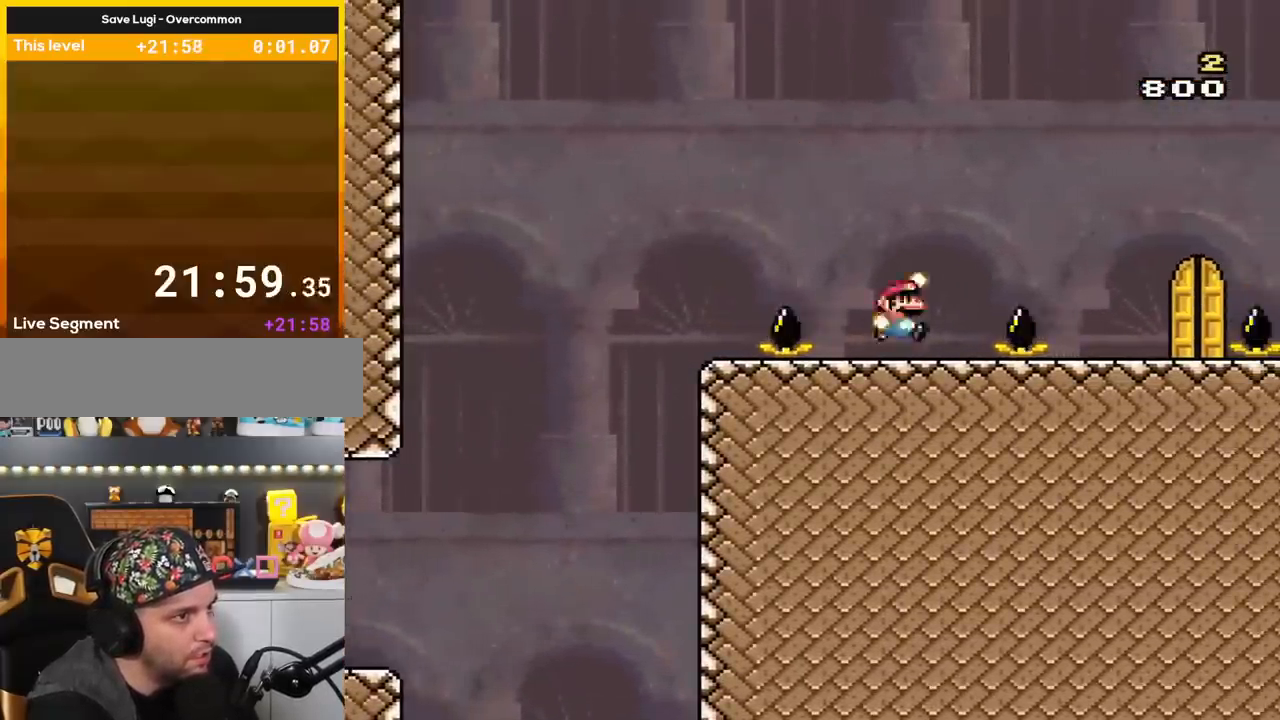
{"buttons": ["Y"], "events": [[34, "B", "down"], [201, "B", "up"], [484, "DPAD_RIGHT", "up"]]}
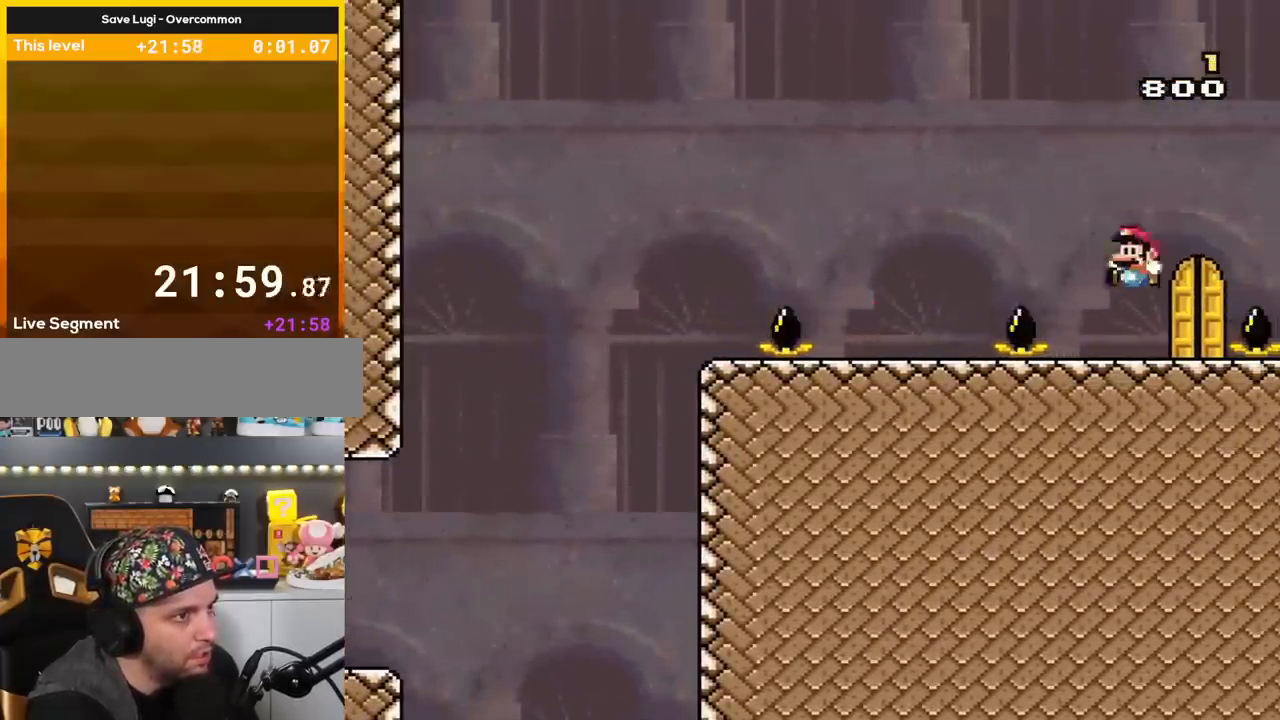
{"buttons": ["Y", "DPAD_UP"], "events": [[83, "DPAD_LEFT", "down"], [167, "DPAD_LEFT", "up"], [167, "DPAD_RIGHT", "down"], [233, "DPAD_RIGHT", "up"], [233, "DPAD_UP", "down"], [350, "DPAD_UP", "up"], [417, "DPAD_UP", "down"]]}
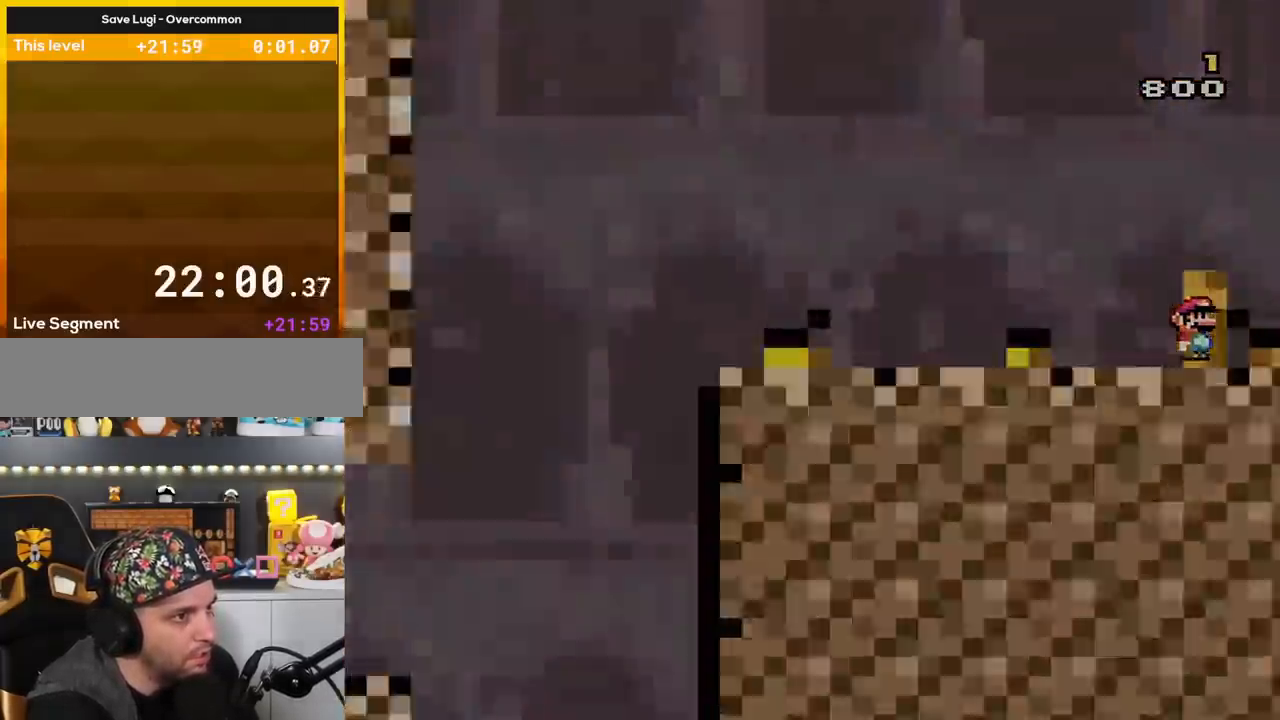
{"buttons": ["Y"], "events": [[50, "DPAD_UP", "up"], [84, "DPAD_UP", "down"], [201, "DPAD_UP", "up"]]}
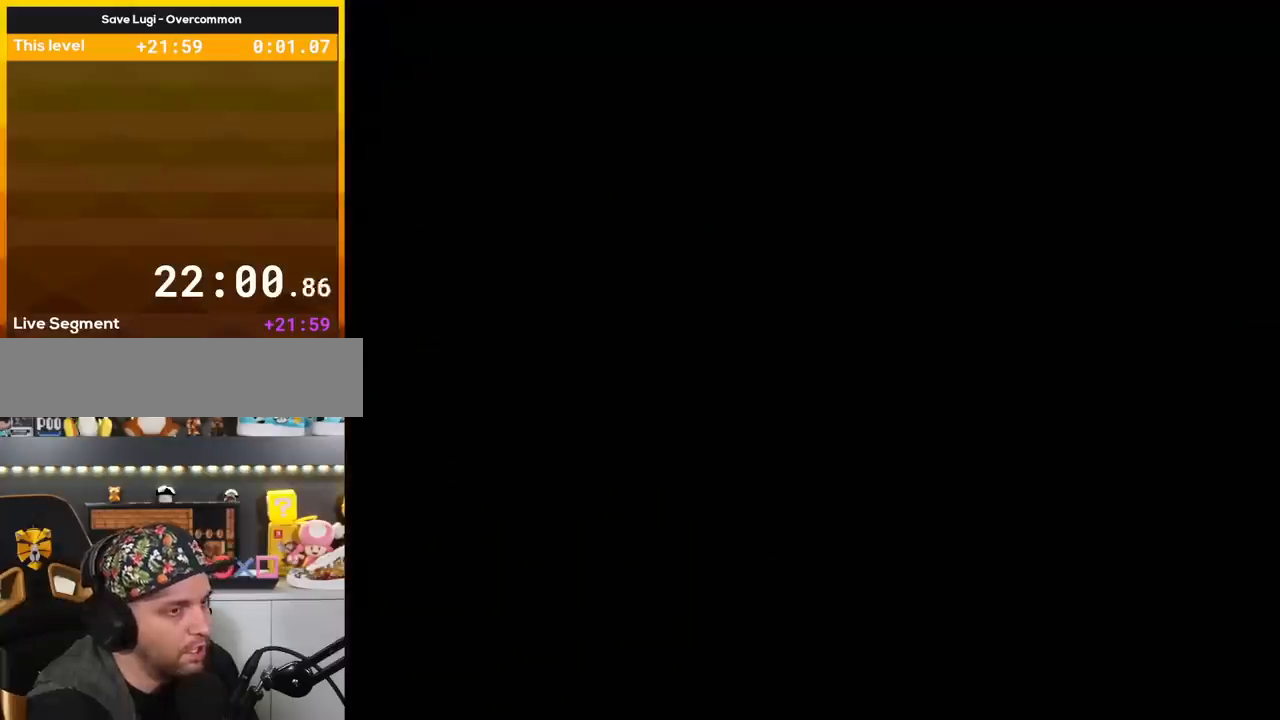
{"buttons": ["Y"], "events": []}
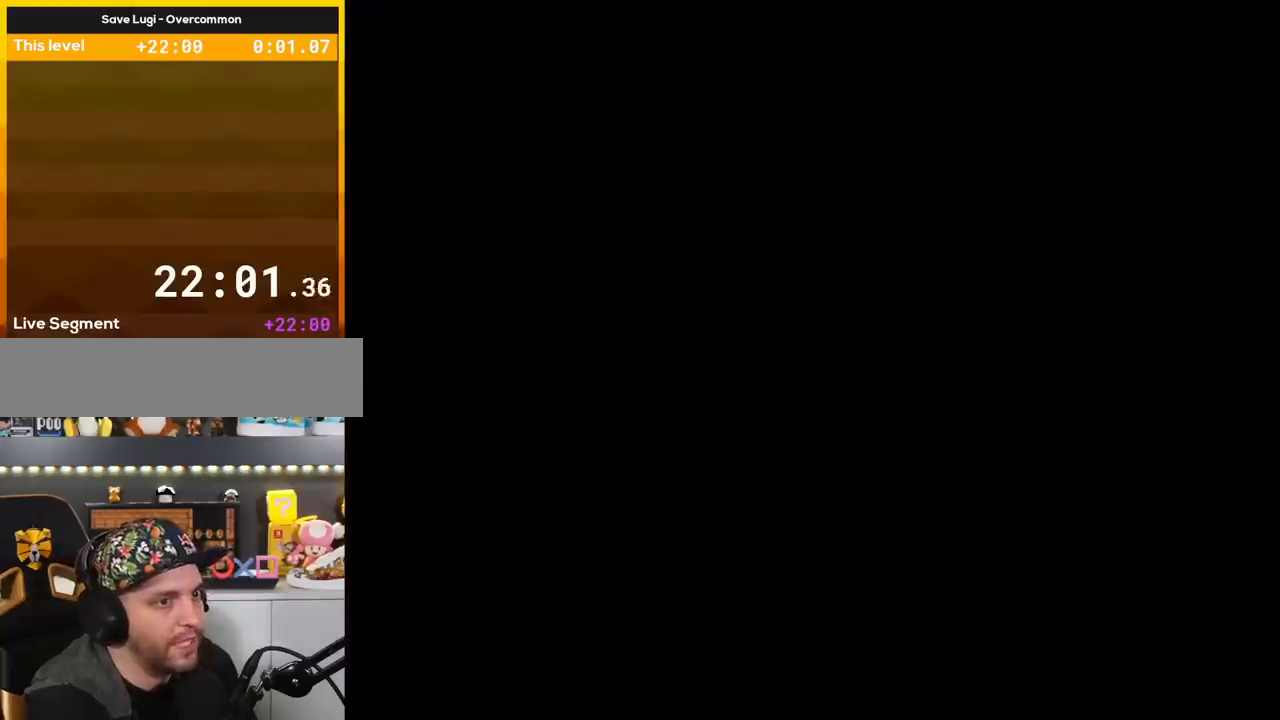
{"buttons": ["Y"], "events": []}
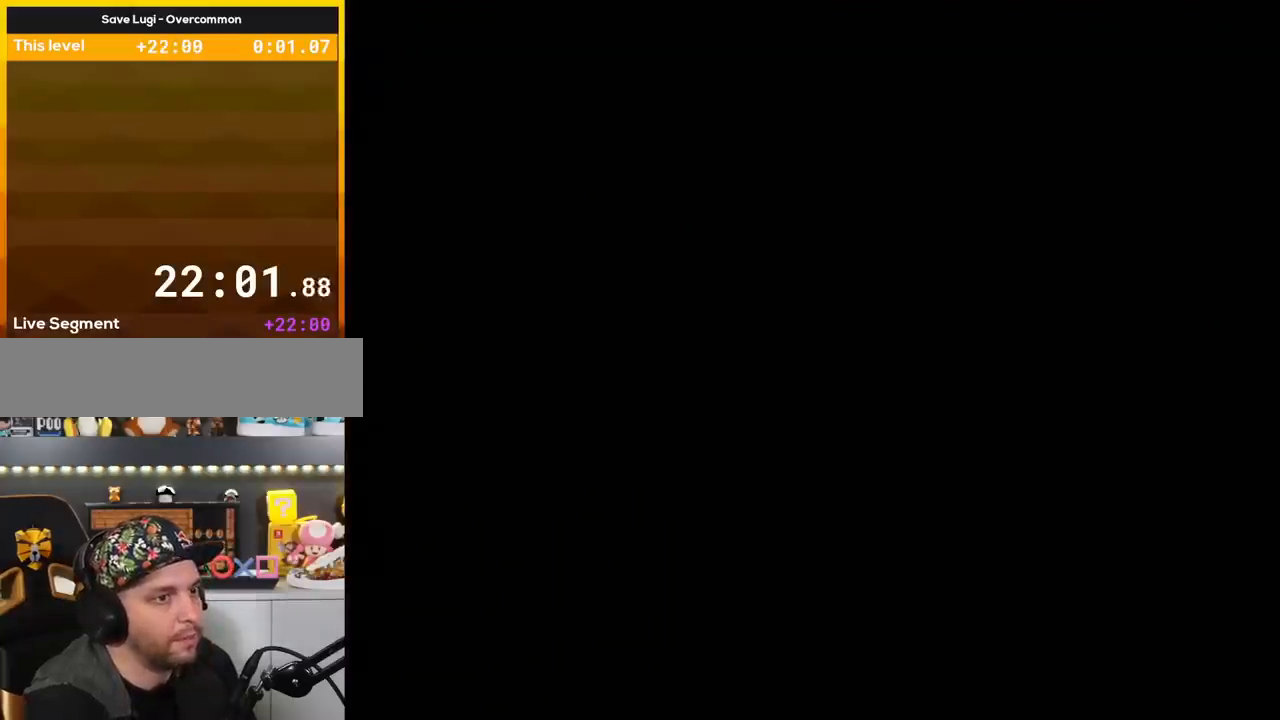
{"buttons": ["Y"], "events": []}
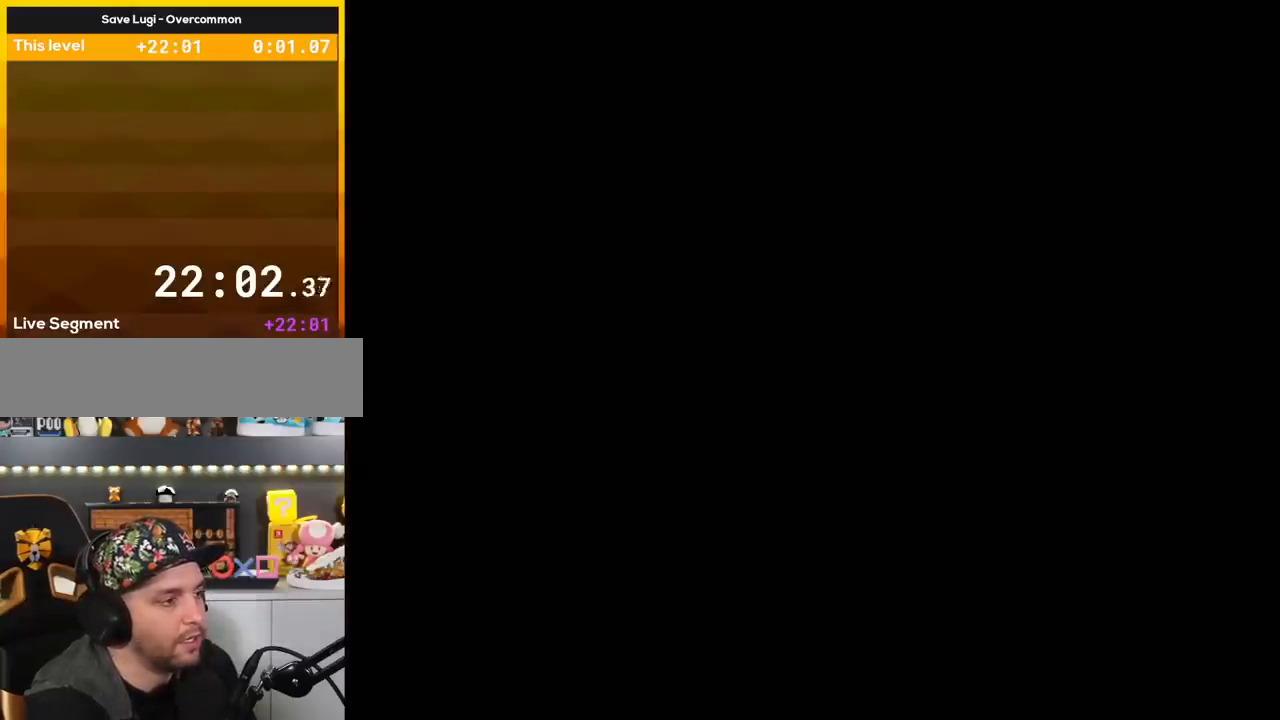
{"buttons": ["Y"], "events": []}
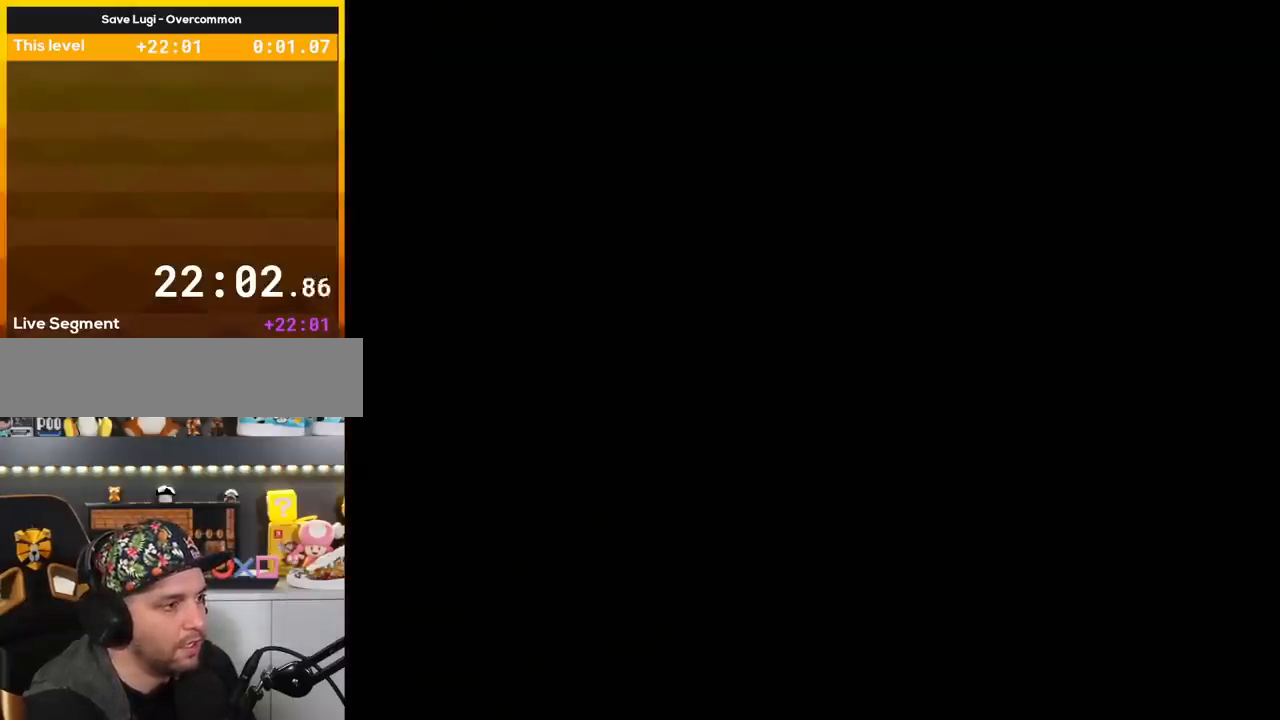
{"buttons": ["Y"], "events": []}
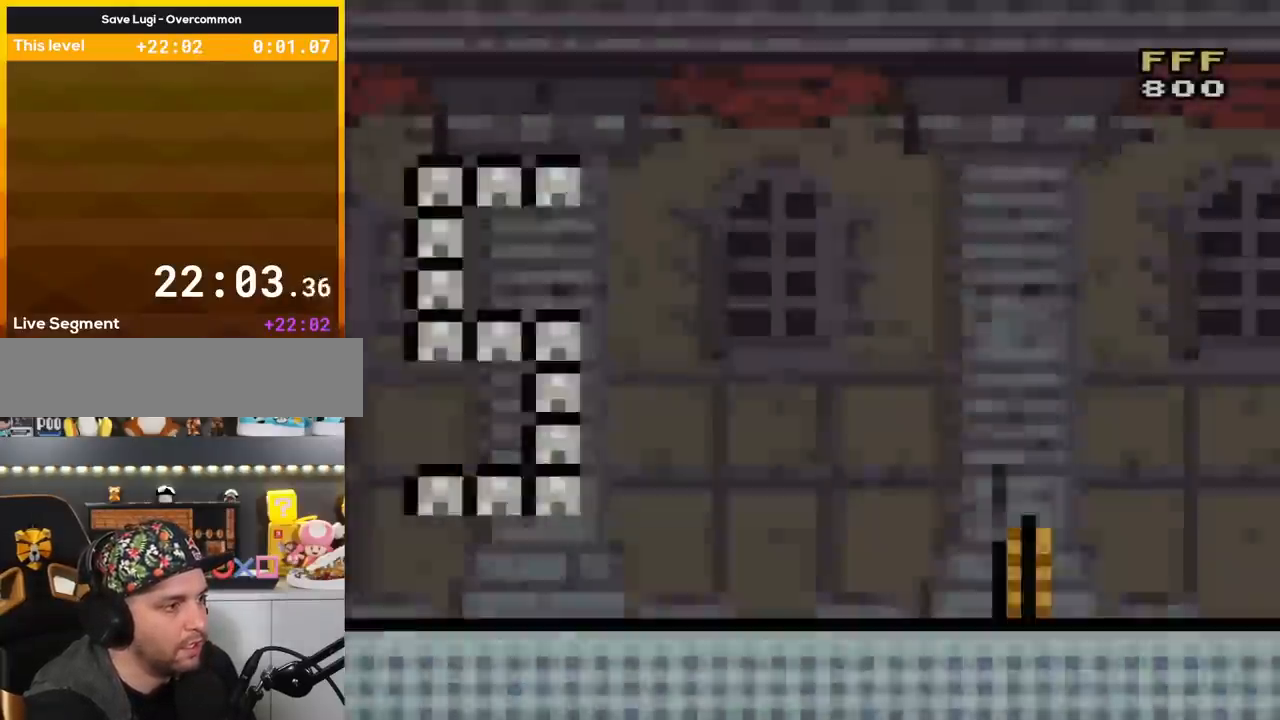
{"buttons": ["Y", "DPAD_RIGHT"], "events": [[134, "DPAD_RIGHT", "down"]]}
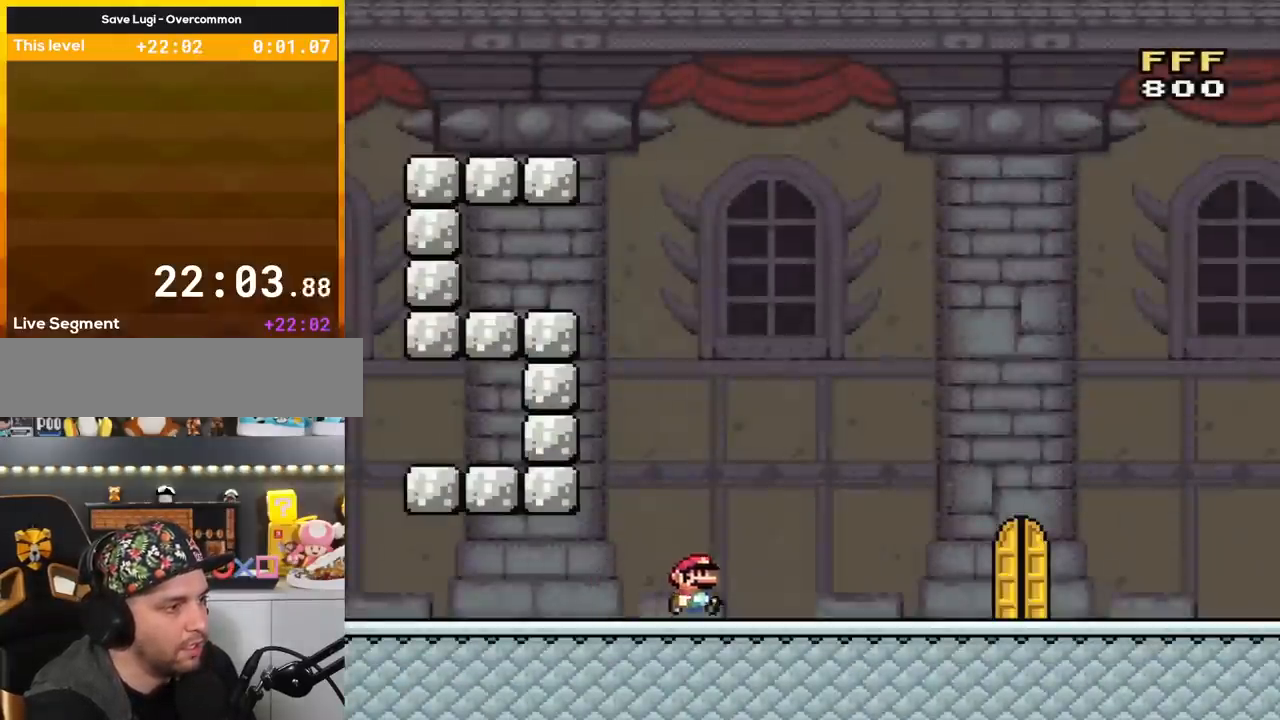
{"buttons": ["Y", "DPAD_RIGHT"], "events": []}
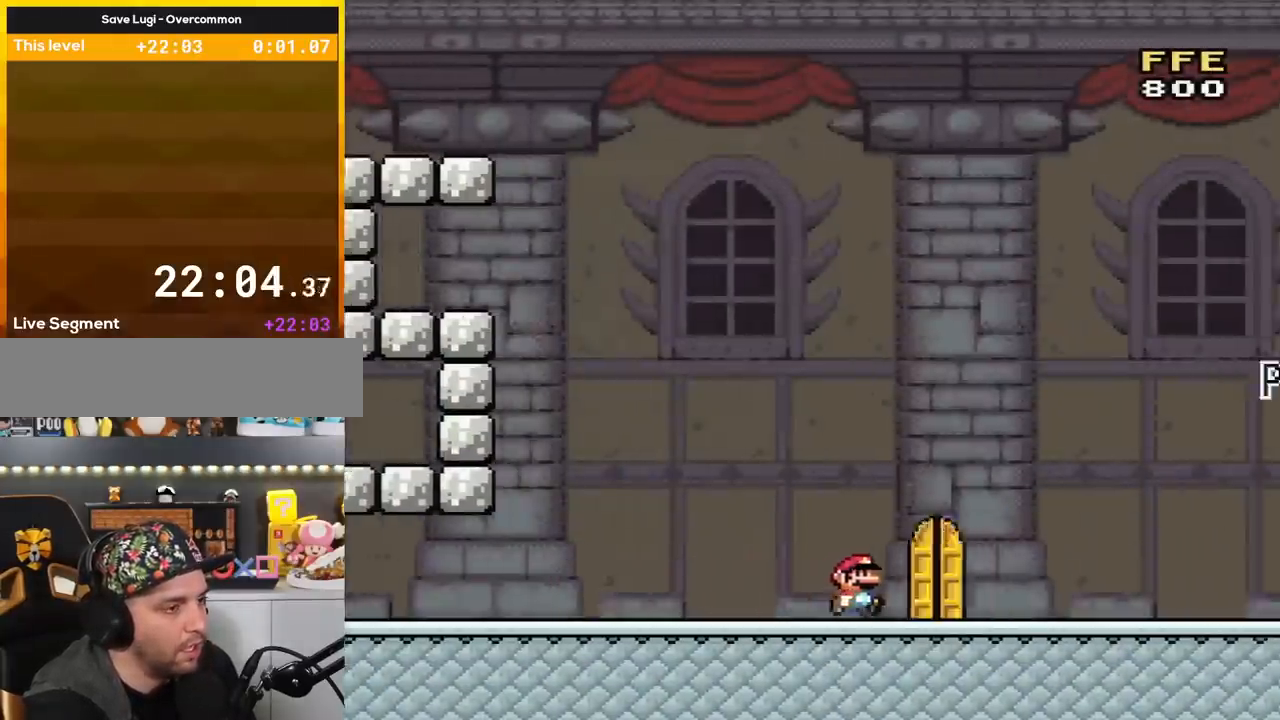
{"buttons": ["Y", "DPAD_RIGHT"], "events": []}
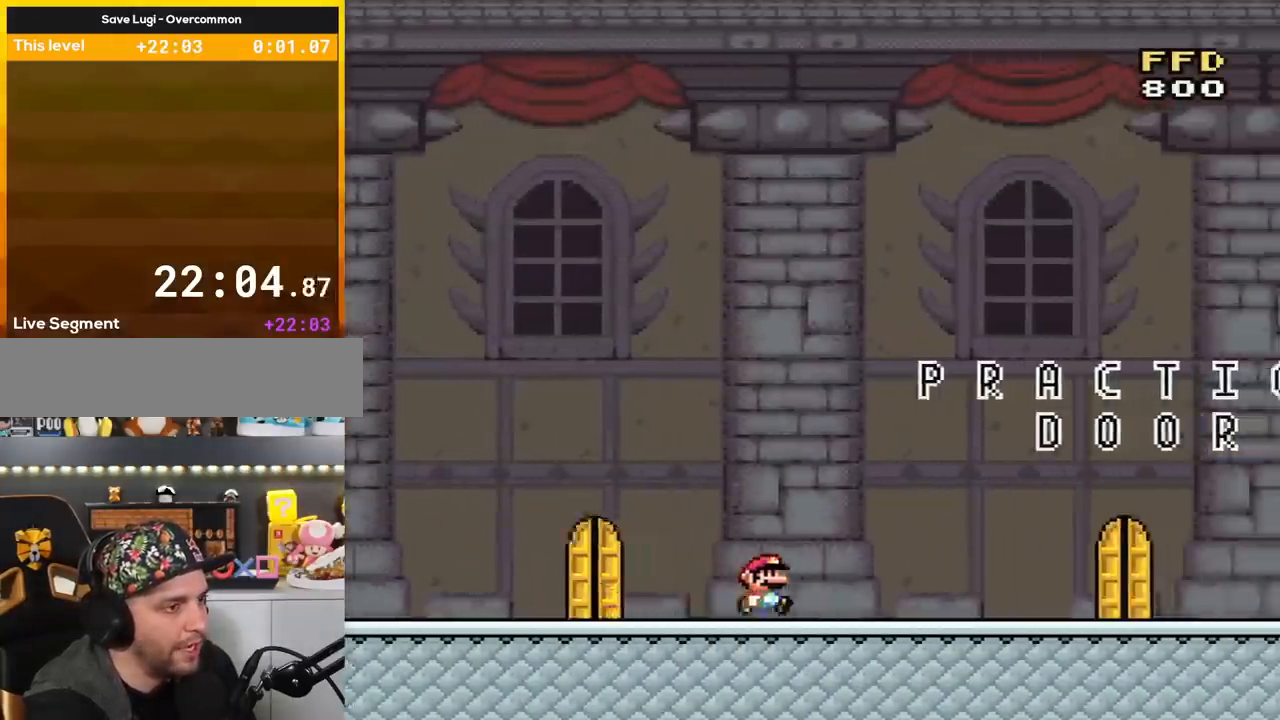
{"buttons": ["Y", "DPAD_RIGHT"], "events": []}
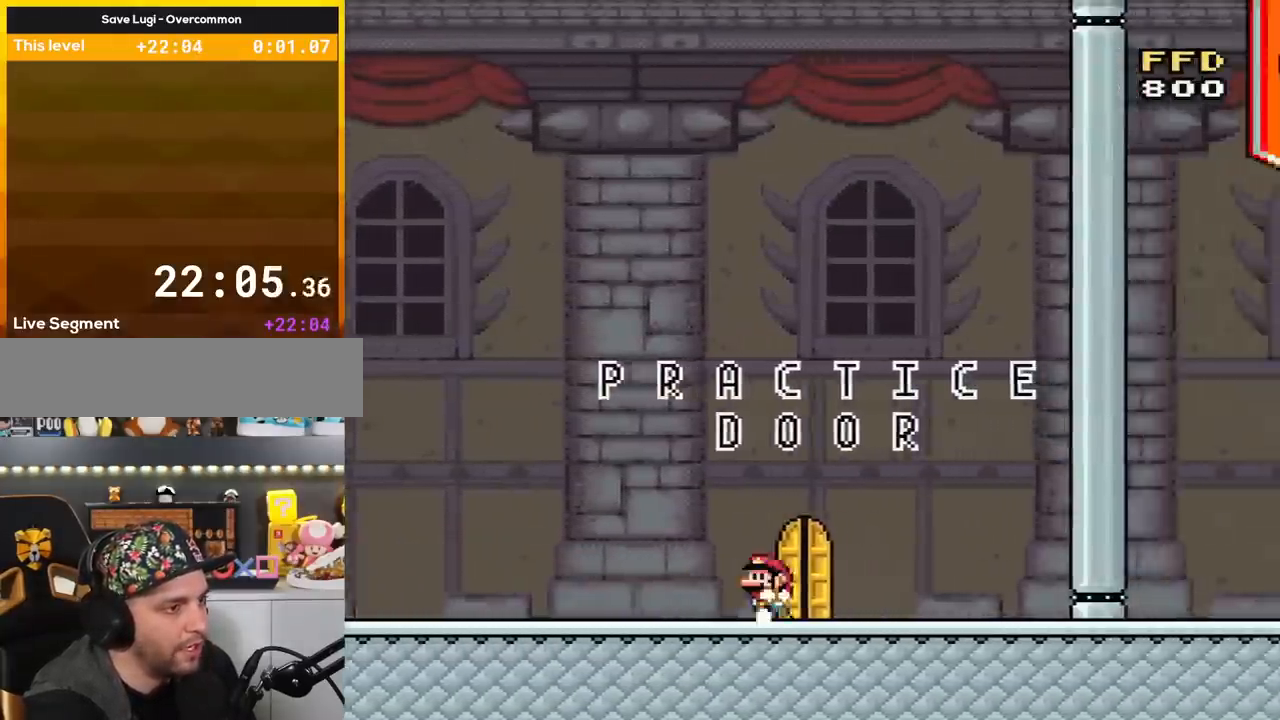
{"buttons": ["Y"], "events": [[17, "DPAD_RIGHT", "up"], [67, "DPAD_LEFT", "down"], [201, "DPAD_LEFT", "up"], [251, "DPAD_RIGHT", "down"], [251, "DPAD_UP", "down"], [284, "DPAD_RIGHT", "up"], [451, "DPAD_UP", "up"]]}
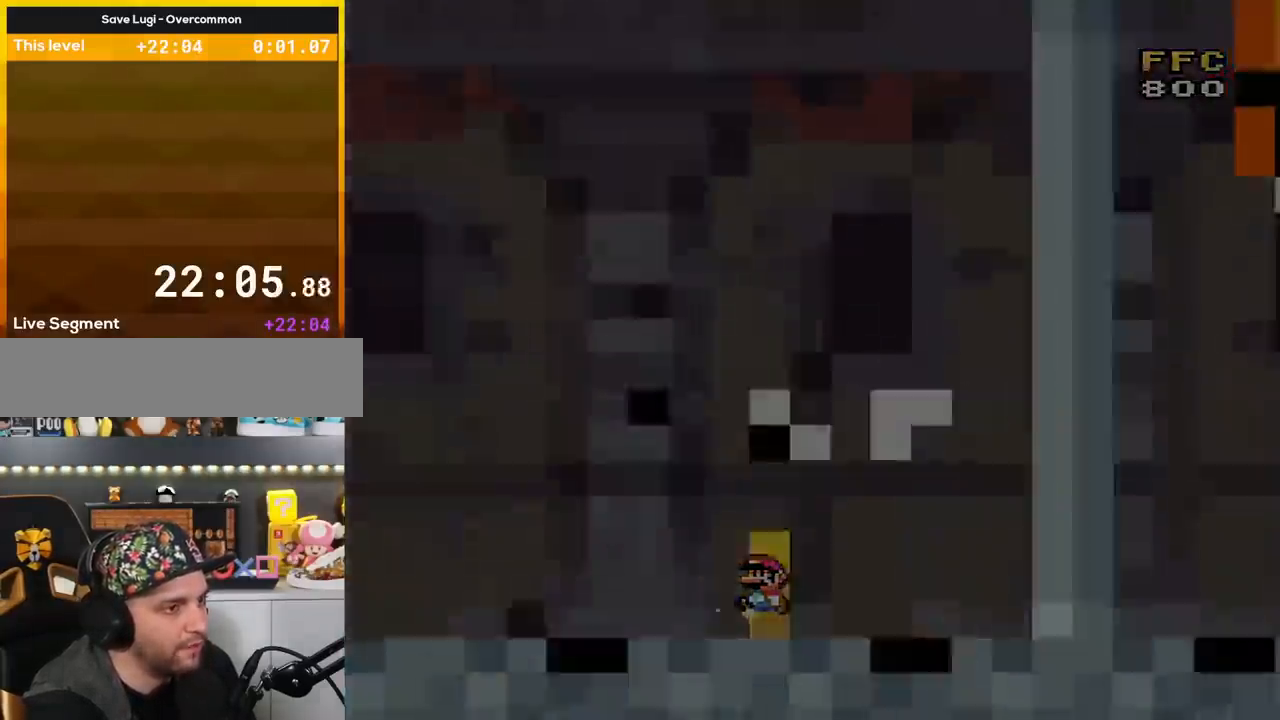
{"buttons": ["Y"], "events": []}